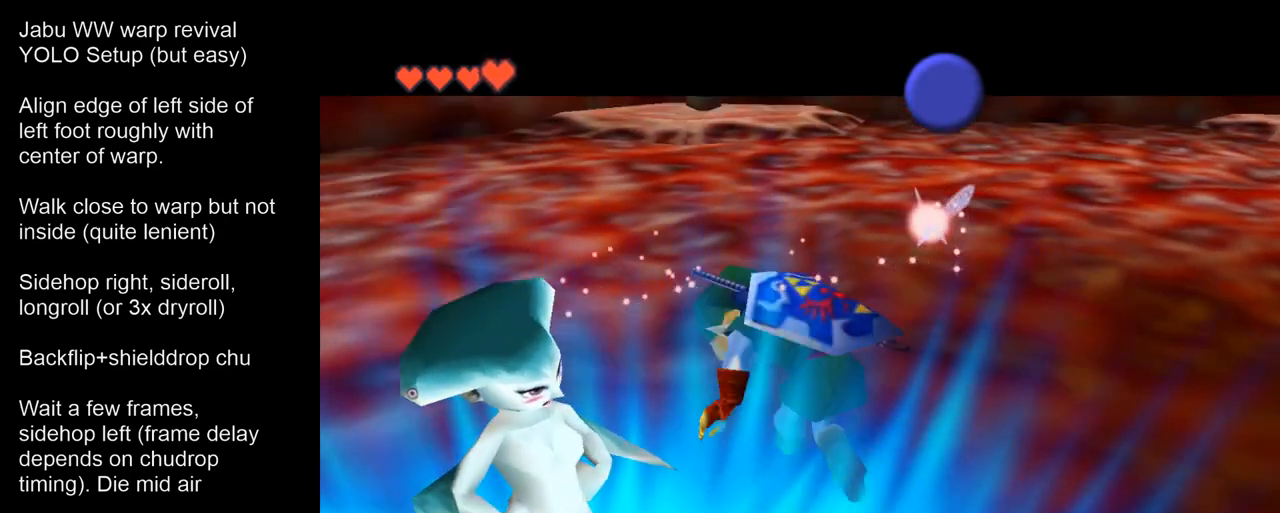
Gameplay with a controller (Nintendo layout); each line is a JSON object with the inputs held at the frame after it. "events" lists button and stick changes between this image and that frame as [ms after this image, input, new state], when the widget could be followed in between. Not read: L1 L3 R3.
{"buttons": [], "left_stick": "up", "events": [[333, "left_stick", "up"]]}
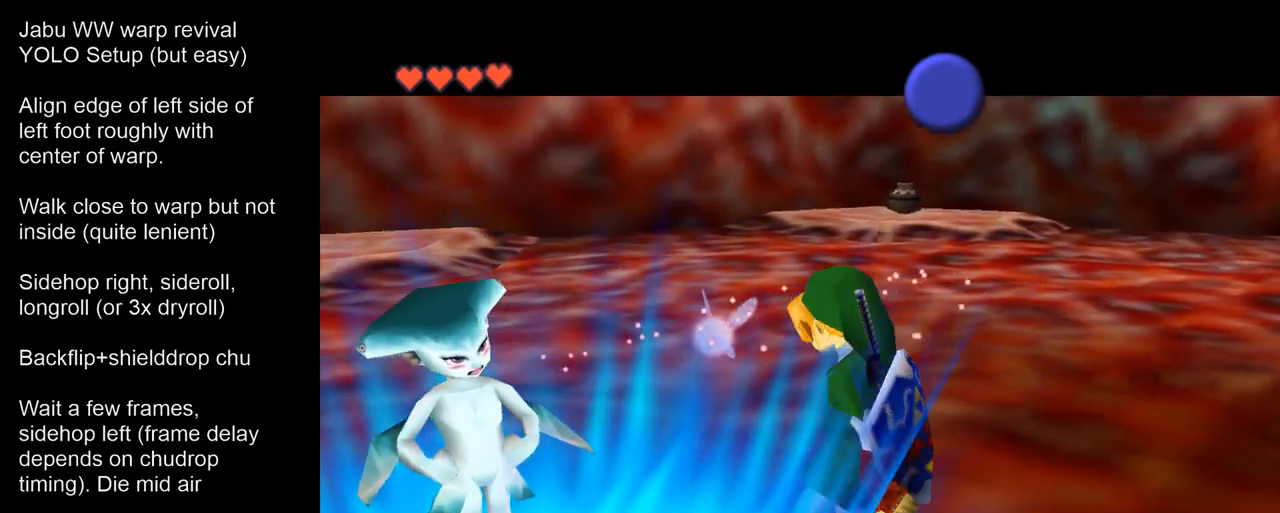
{"buttons": [], "left_stick": "up", "events": []}
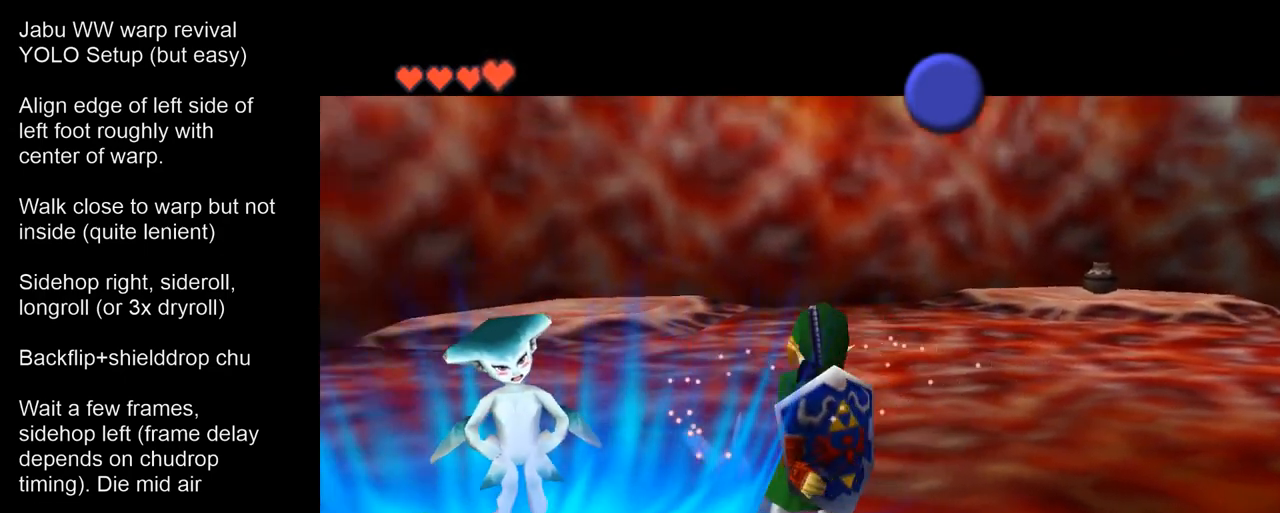
{"buttons": [], "left_stick": "up", "events": []}
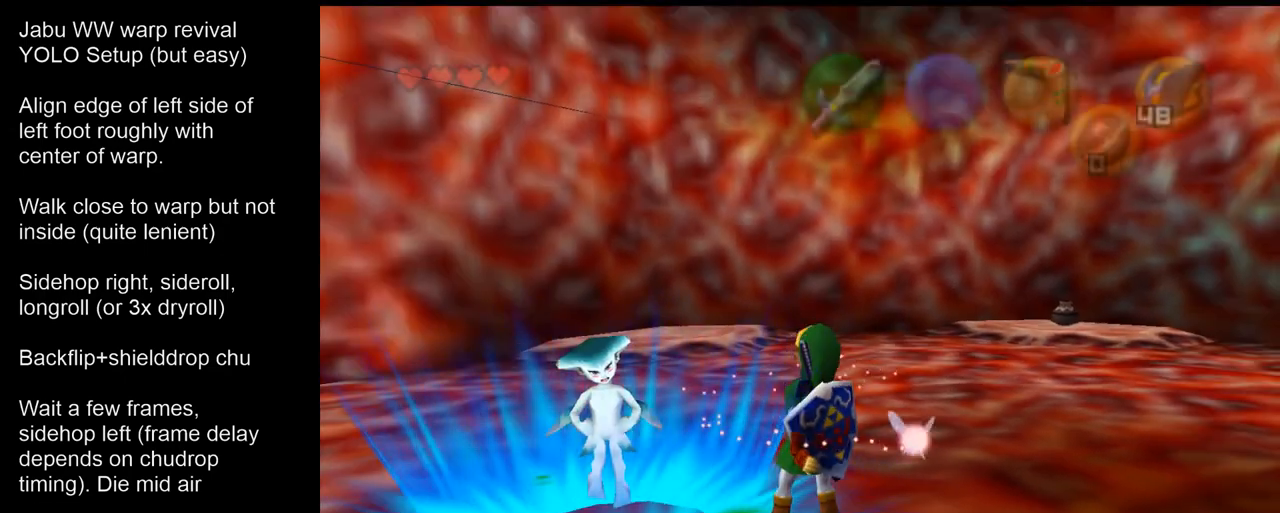
{"buttons": [], "left_stick": "up", "events": []}
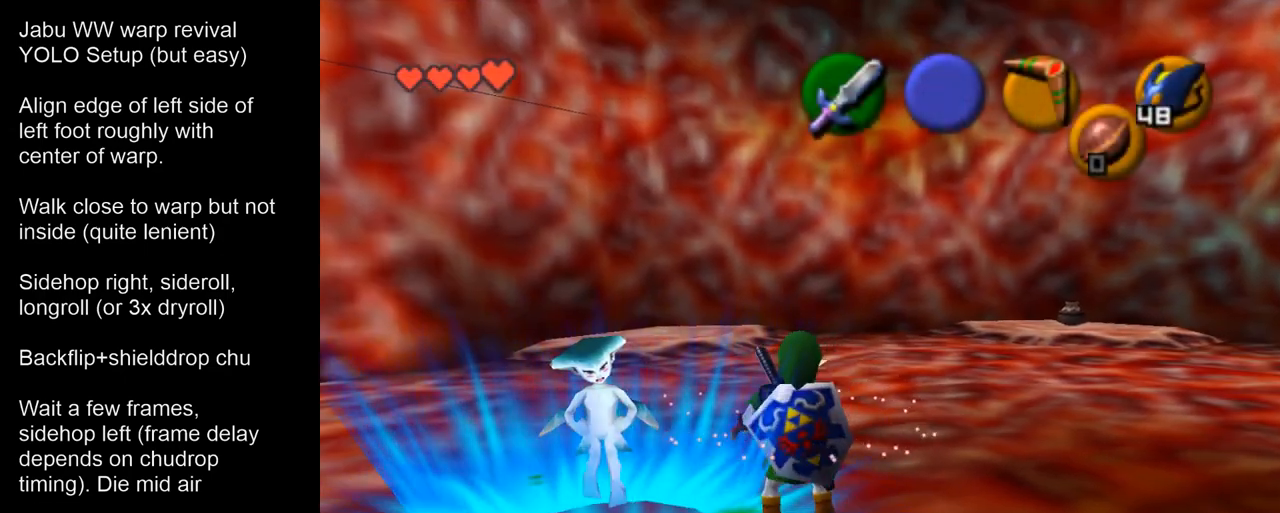
{"buttons": [], "left_stick": "up", "events": []}
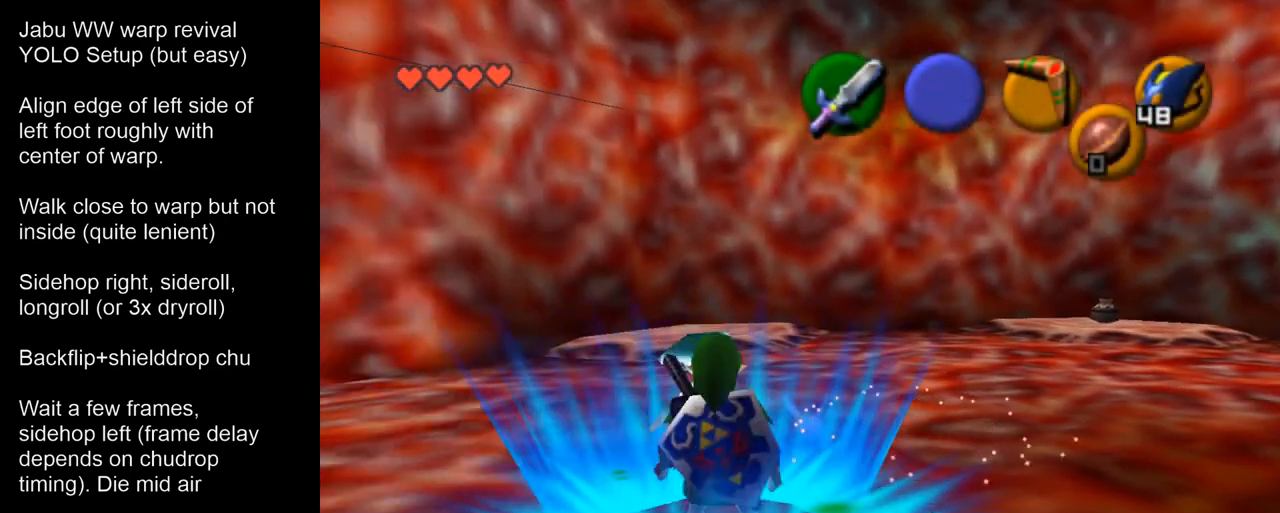
{"buttons": [], "left_stick": "up", "events": []}
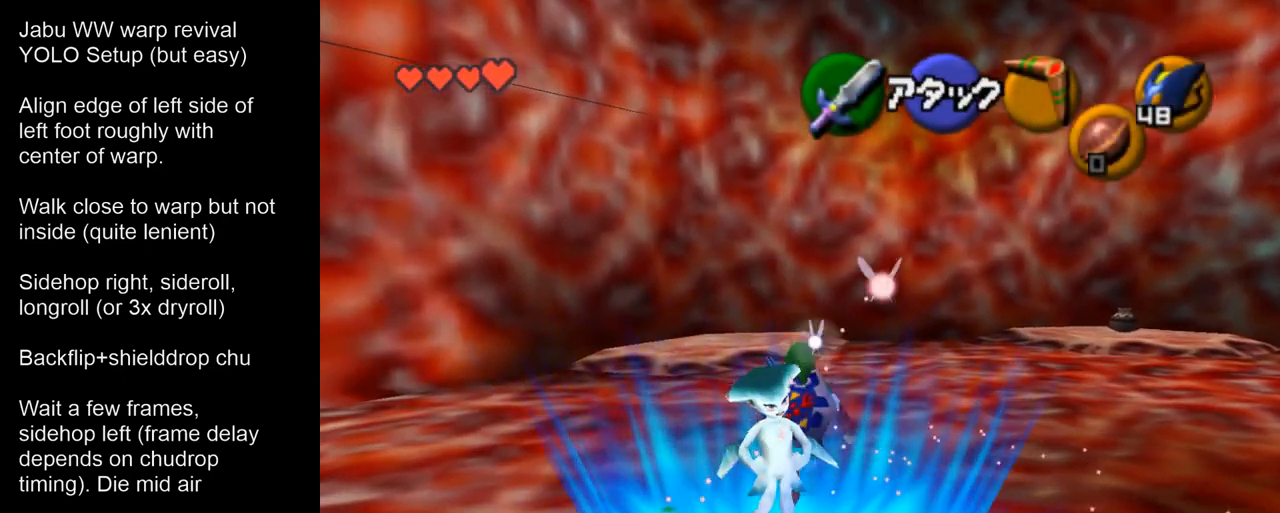
{"buttons": [], "left_stick": "center", "events": [[233, "left_stick", "center"]]}
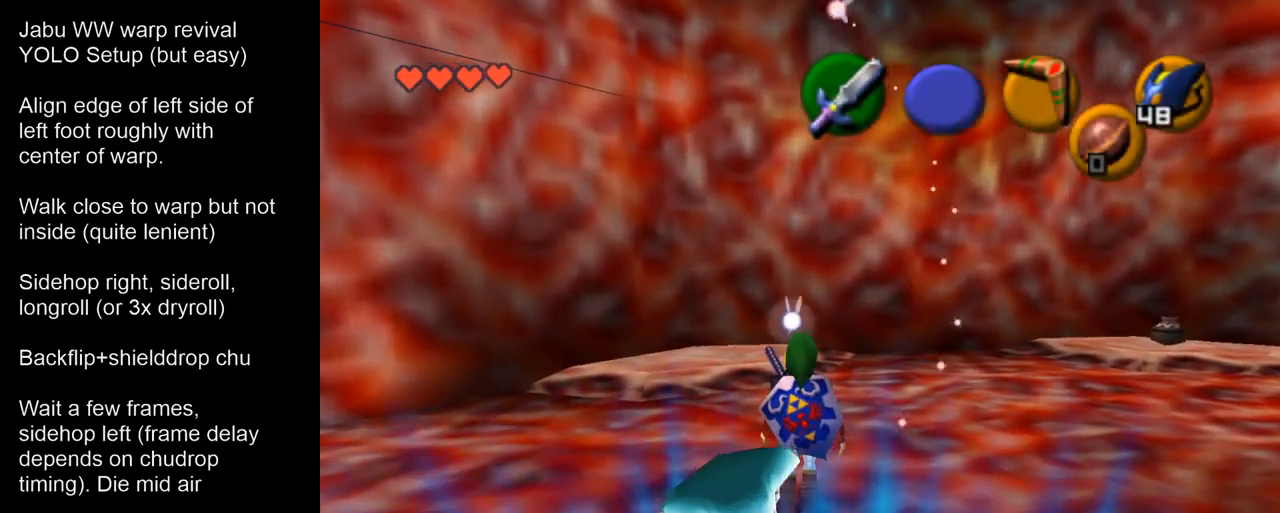
{"buttons": [], "left_stick": "up", "events": [[333, "left_stick", "up"]]}
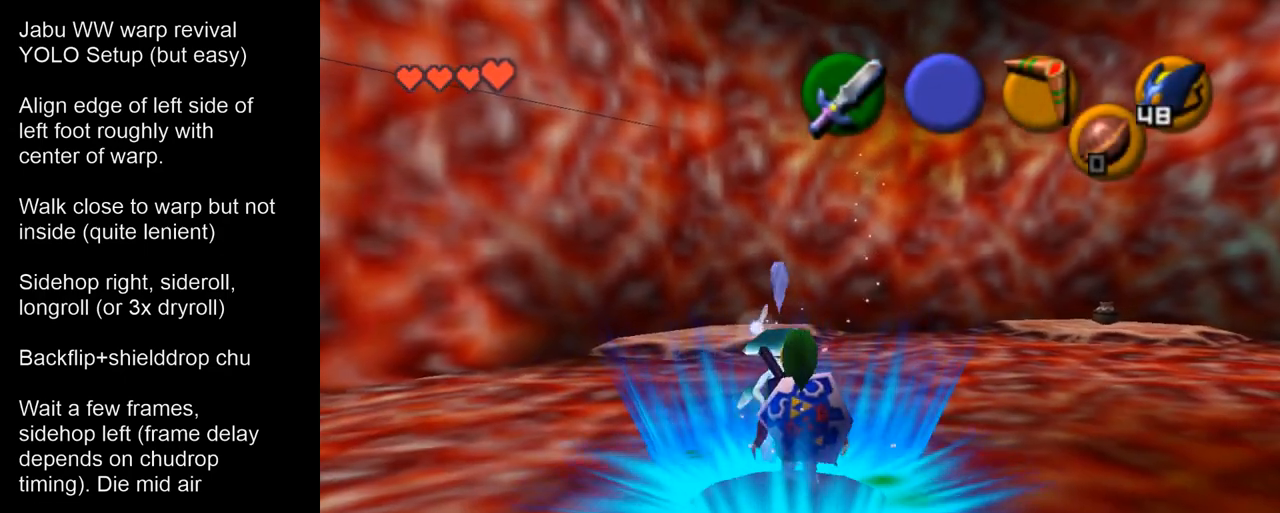
{"buttons": [], "left_stick": "up", "events": []}
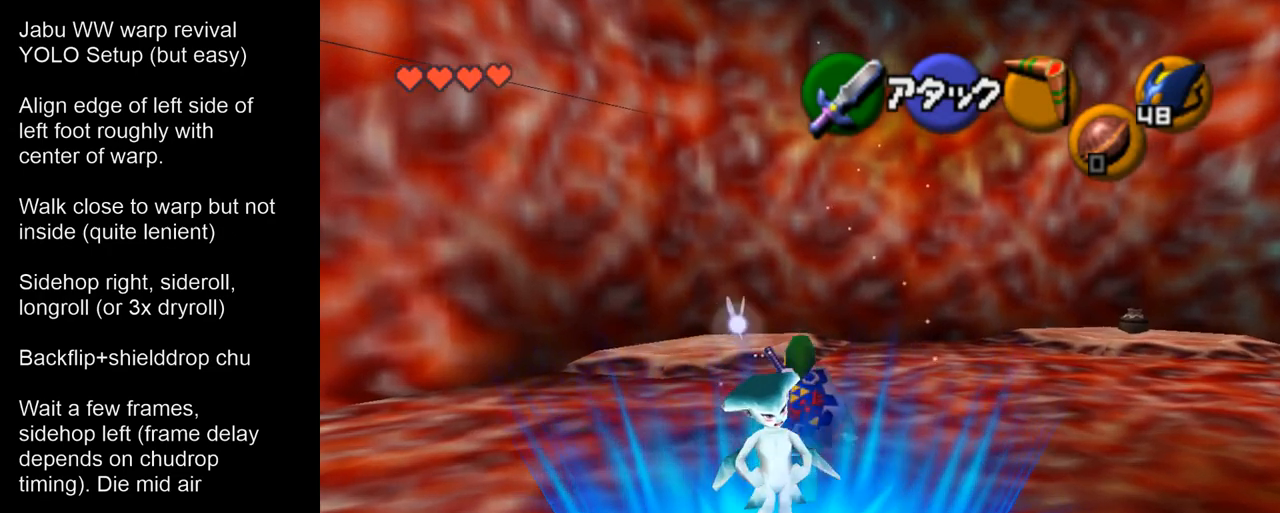
{"buttons": [], "left_stick": "center", "events": [[267, "left_stick", "center"]]}
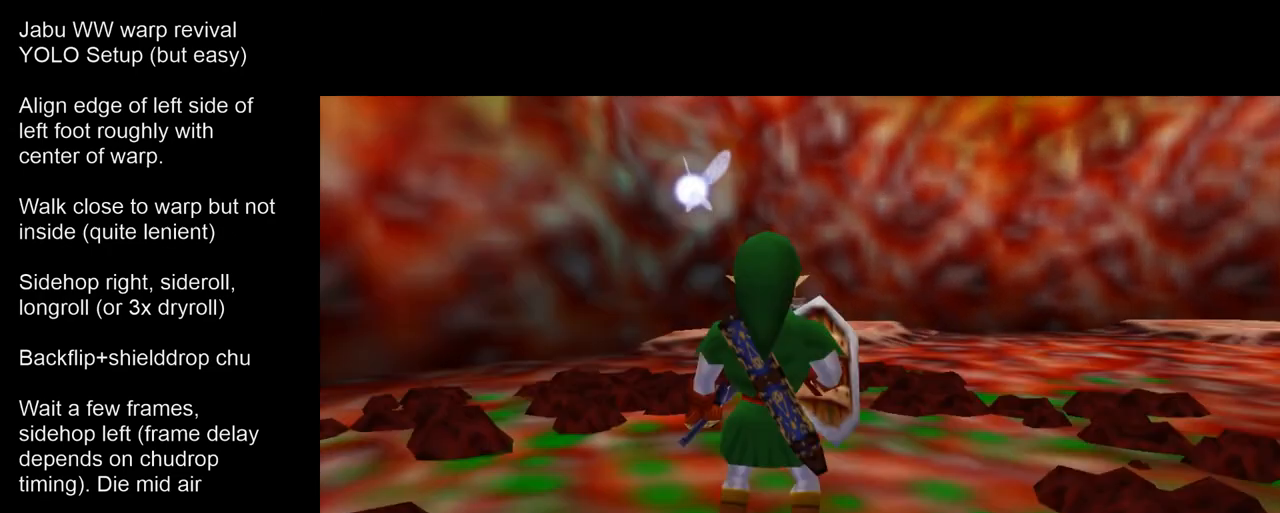
{"buttons": [], "left_stick": "center", "events": []}
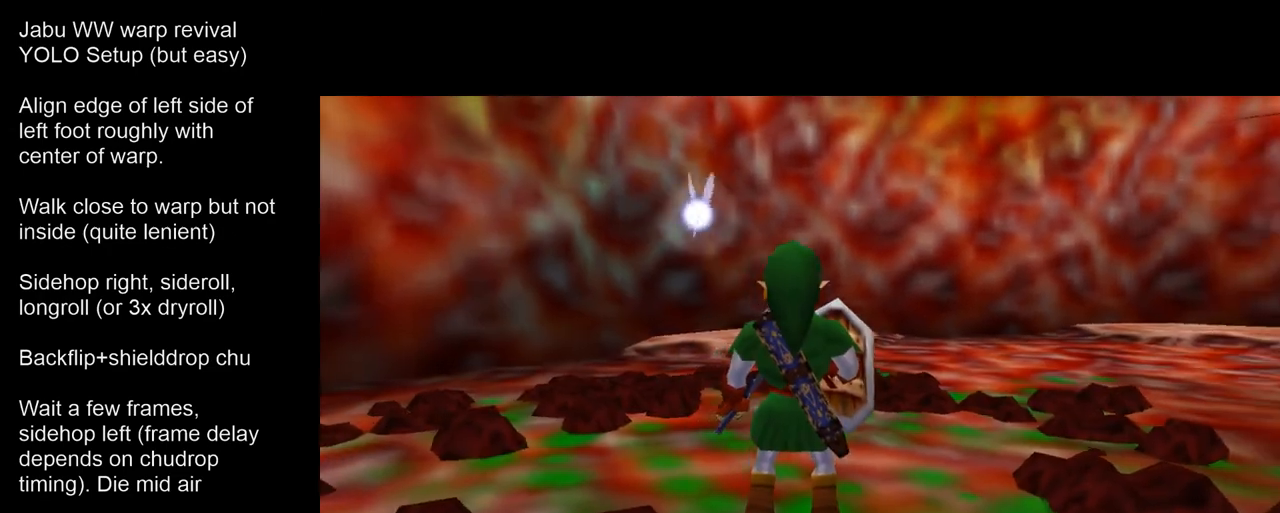
{"buttons": [], "left_stick": "center", "events": []}
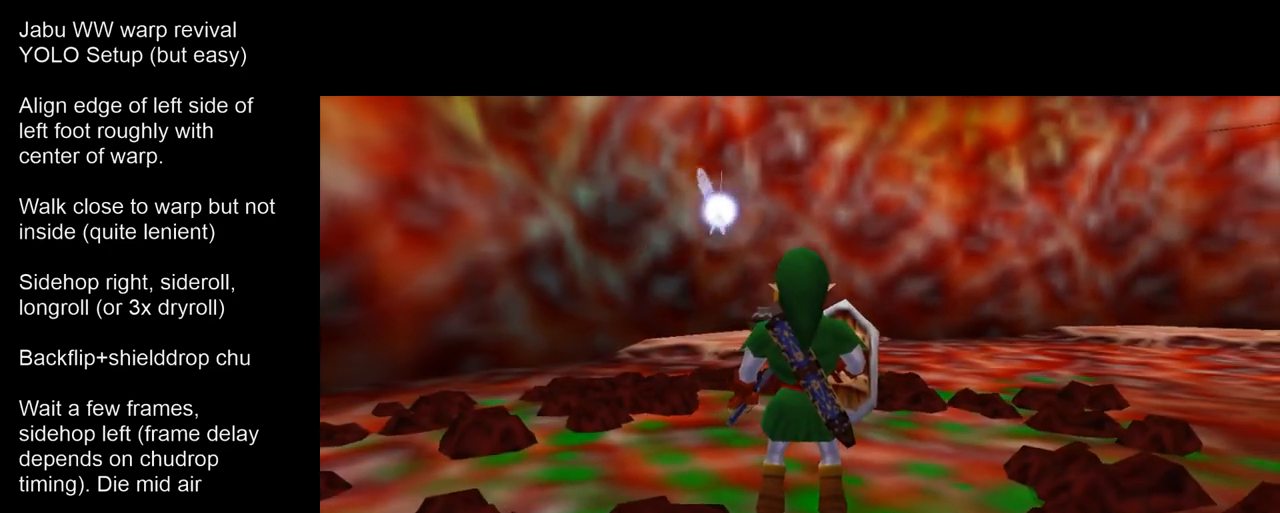
{"buttons": [], "left_stick": "center", "events": []}
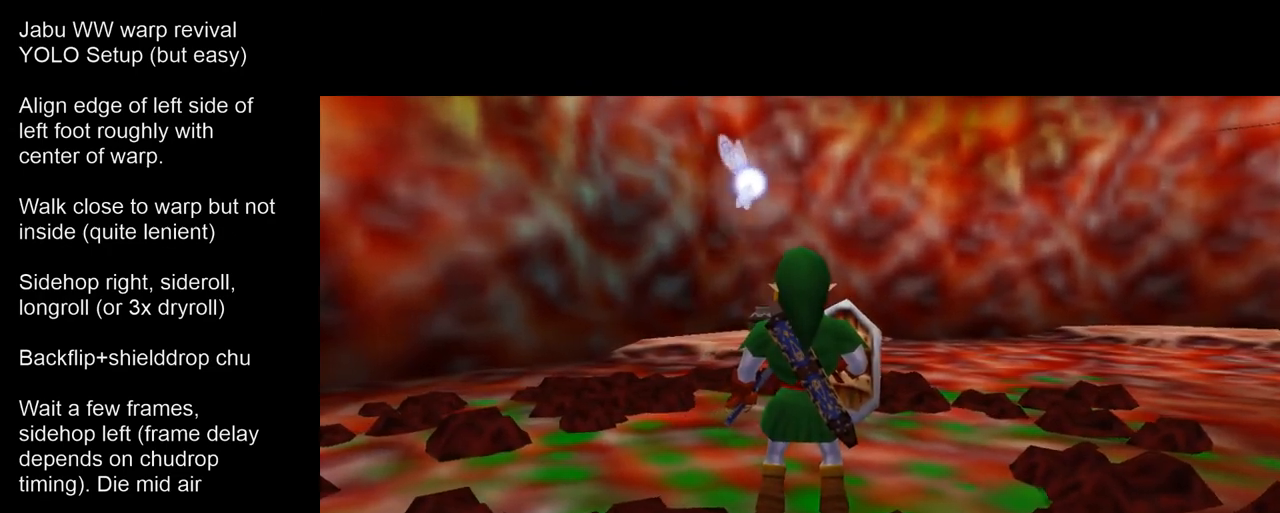
{"buttons": [], "left_stick": "right", "events": [[300, "left_stick", "right"]]}
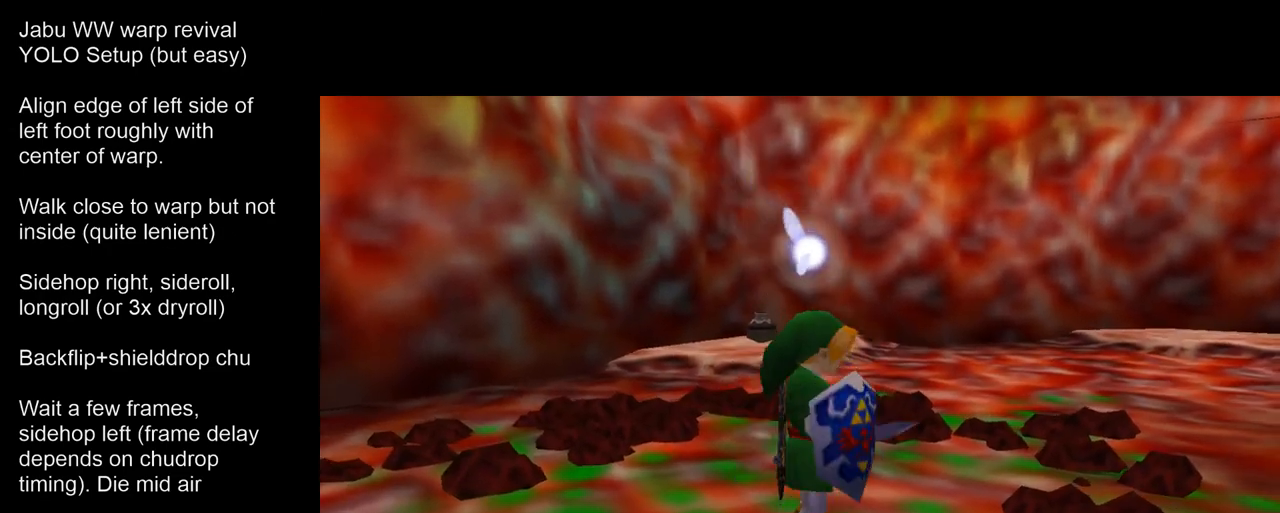
{"buttons": ["Z"], "left_stick": "up", "events": [[100, "Z", "down"], [167, "left_stick", "center"], [233, "C_LEFT", "down"], [333, "R1", "down"], [367, "left_stick", "up"], [400, "C_LEFT", "up"], [467, "R1", "up"]]}
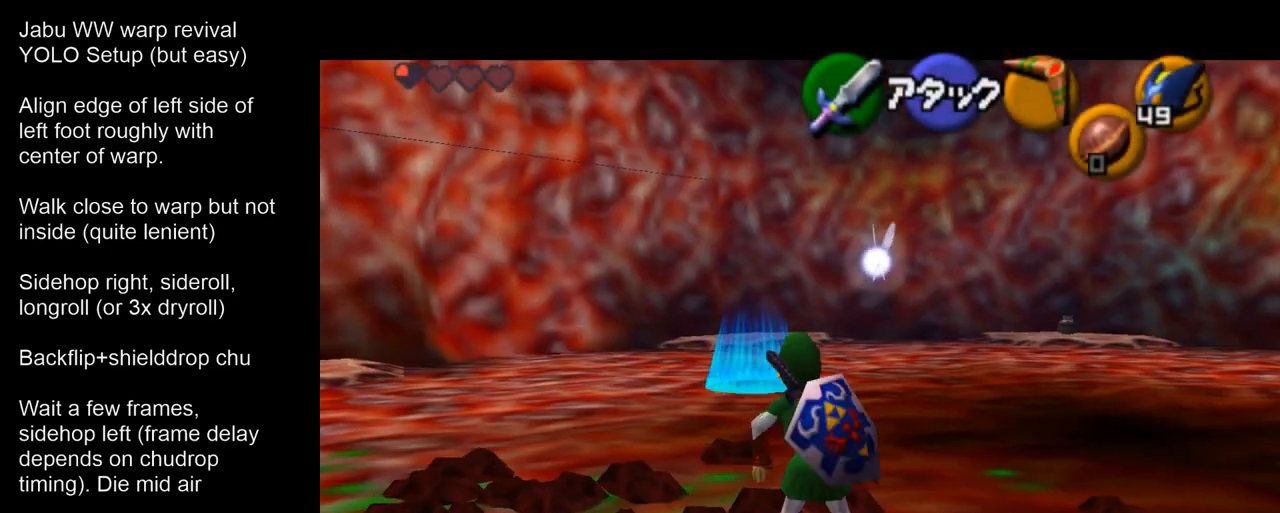
{"buttons": ["Z"], "left_stick": "up", "events": [[233, "A", "down"], [367, "A", "up"]]}
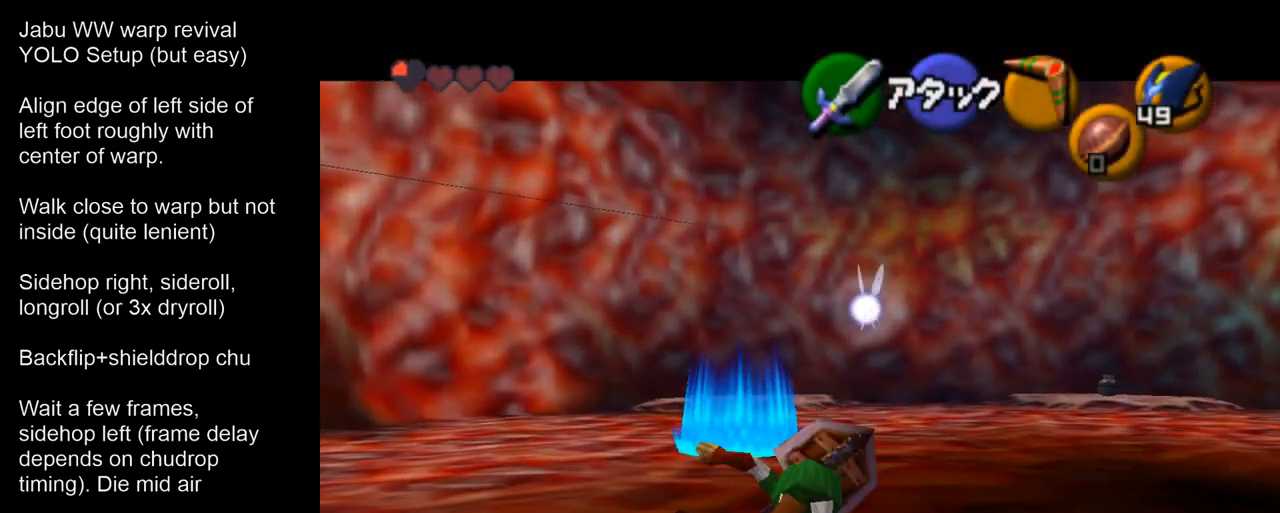
{"buttons": ["Z"], "left_stick": "up-left", "events": [[300, "left_stick", "up-left"]]}
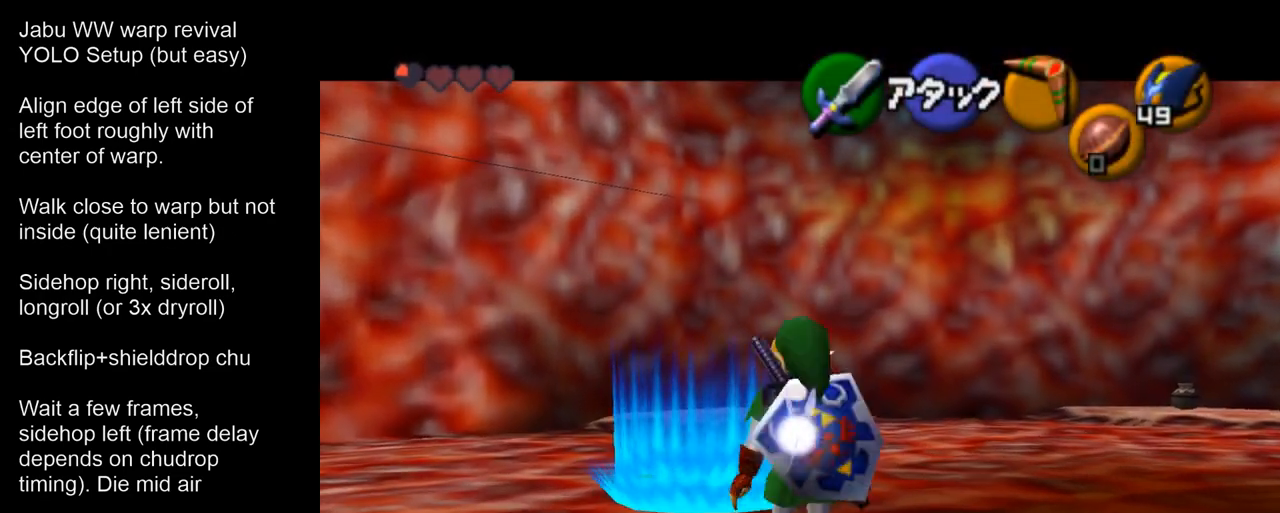
{"buttons": ["Z"], "left_stick": "center", "events": [[300, "left_stick", "up"], [467, "left_stick", "center"]]}
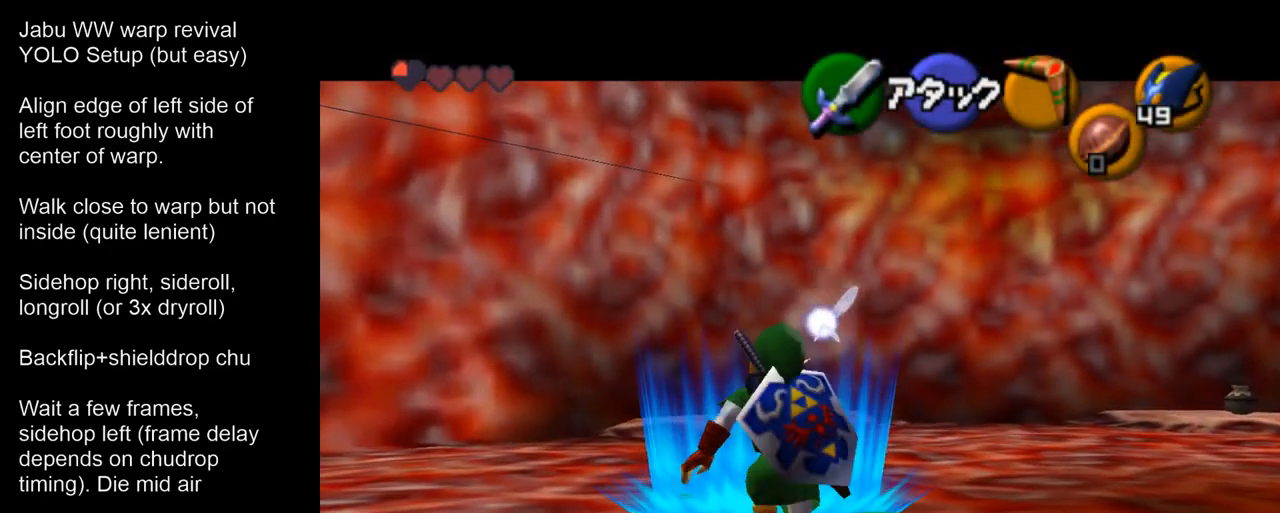
{"buttons": ["Z"], "left_stick": "center", "events": [[67, "left_stick", "up"], [333, "left_stick", "center"]]}
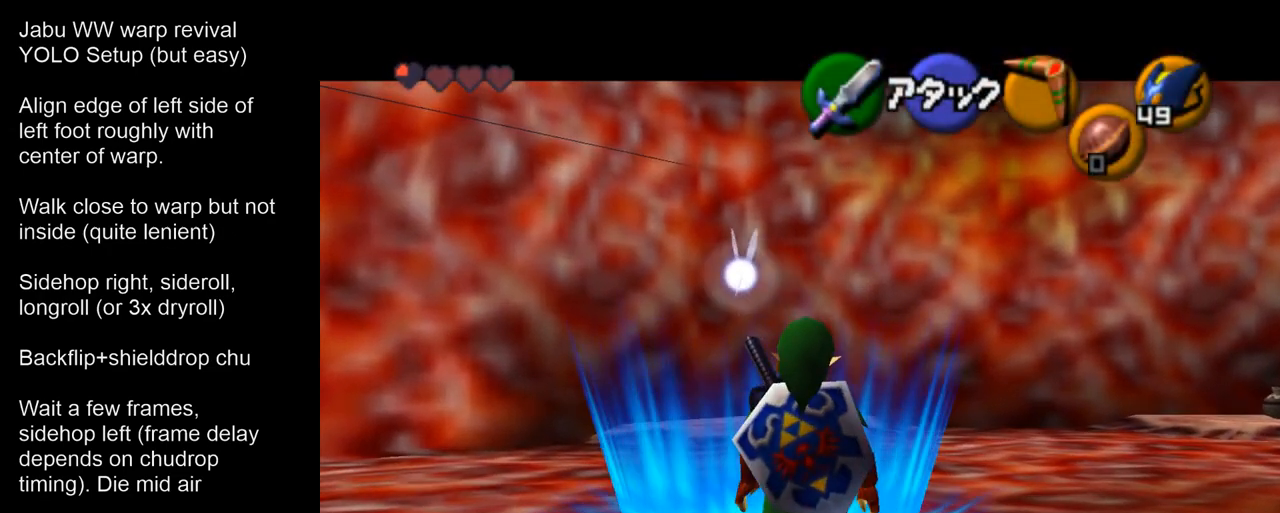
{"buttons": ["Z"], "left_stick": "center", "events": []}
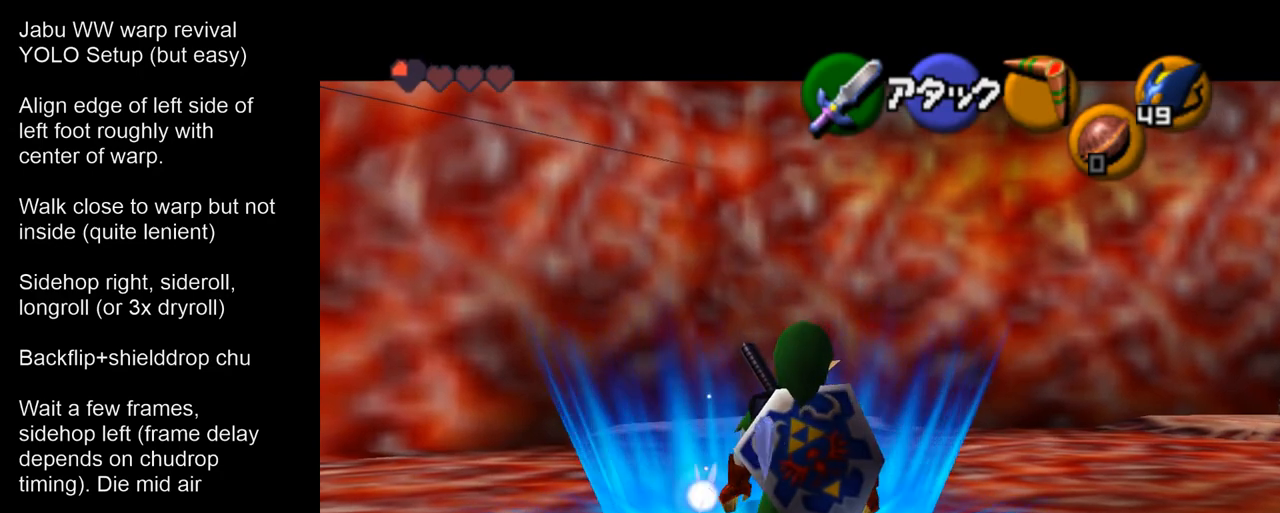
{"buttons": ["Z"], "left_stick": "center", "events": [[33, "left_stick", "right"], [67, "A", "down"], [167, "A", "up"], [167, "left_stick", "center"]]}
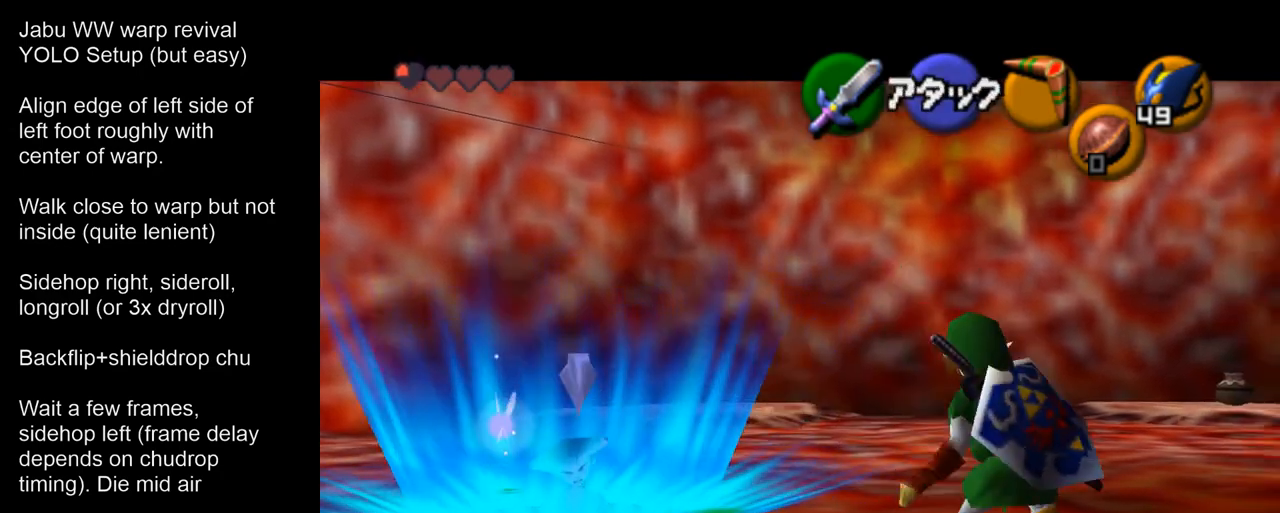
{"buttons": ["Z"], "left_stick": "center", "events": [[33, "A", "down"], [133, "A", "up"]]}
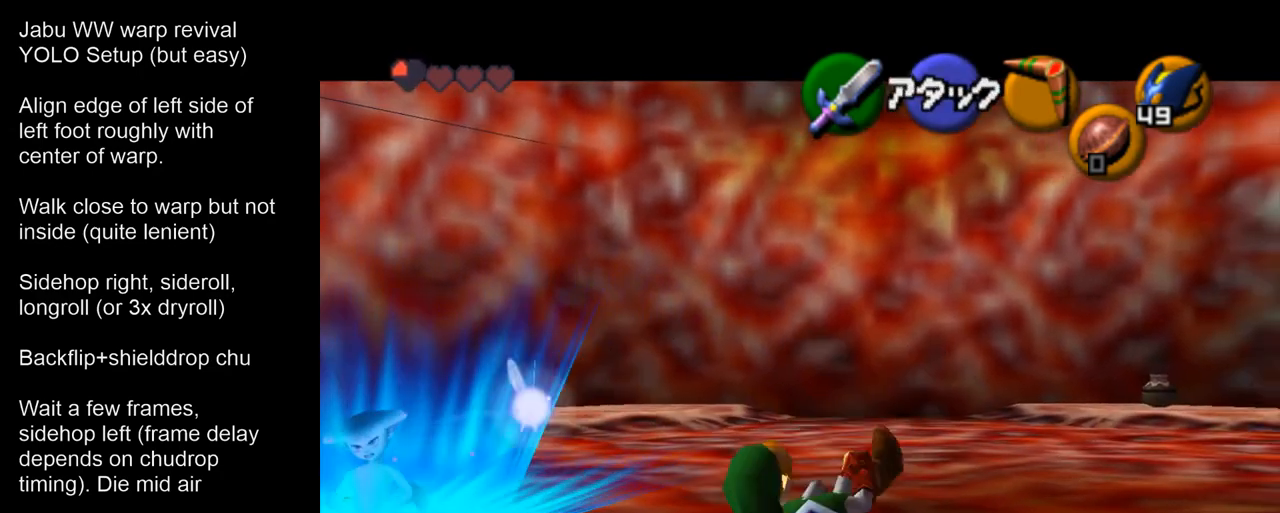
{"buttons": ["Z"], "left_stick": "center", "events": [[367, "A", "down"], [467, "A", "up"]]}
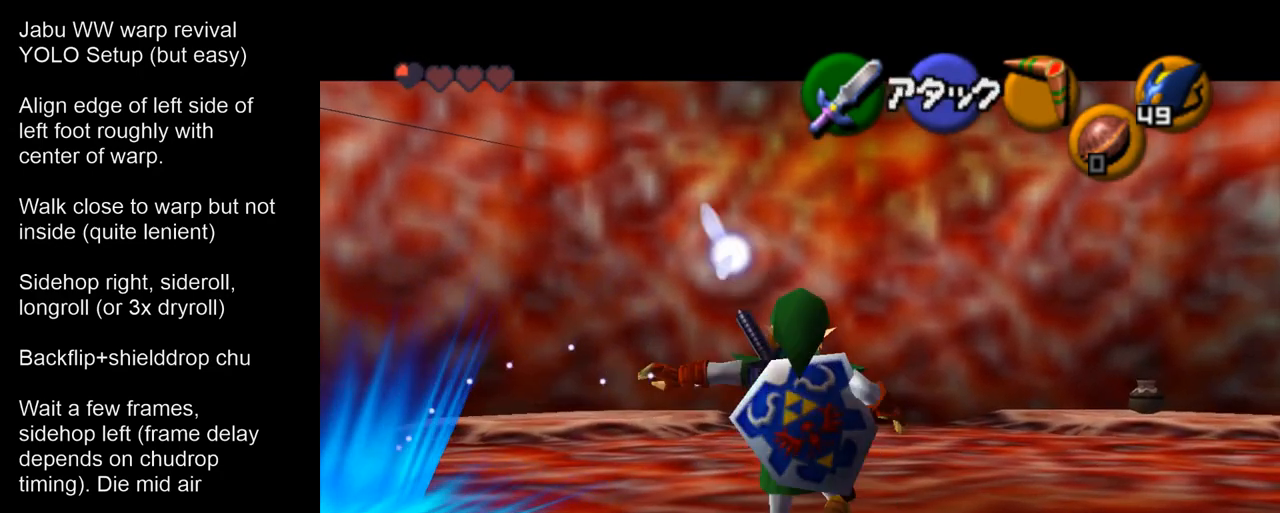
{"buttons": ["Z"], "left_stick": "center", "events": []}
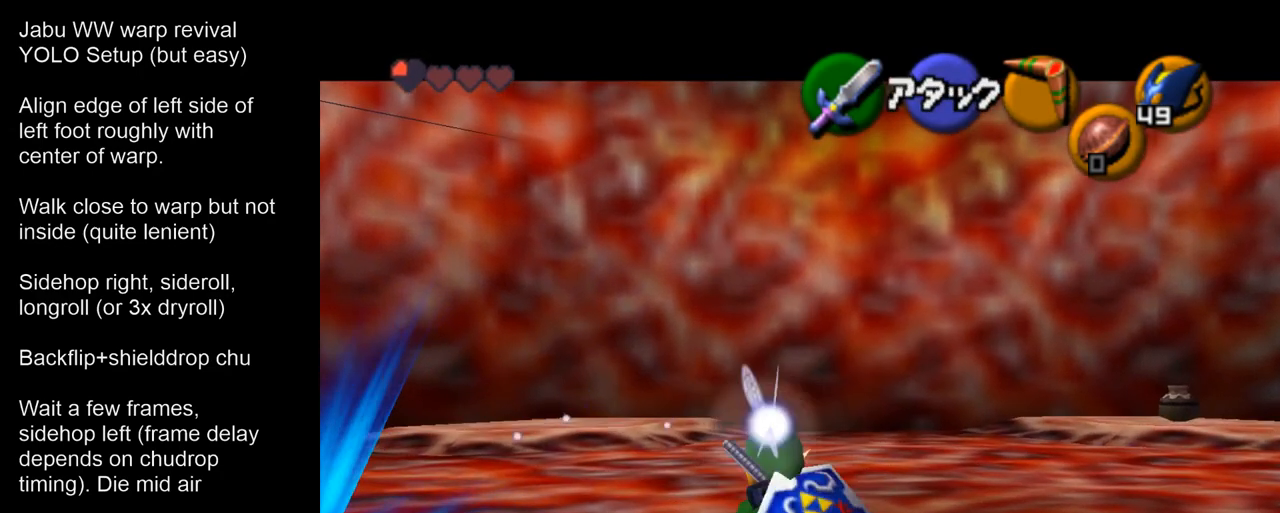
{"buttons": ["Z"], "left_stick": "center", "events": [[133, "A", "down"], [233, "A", "up"]]}
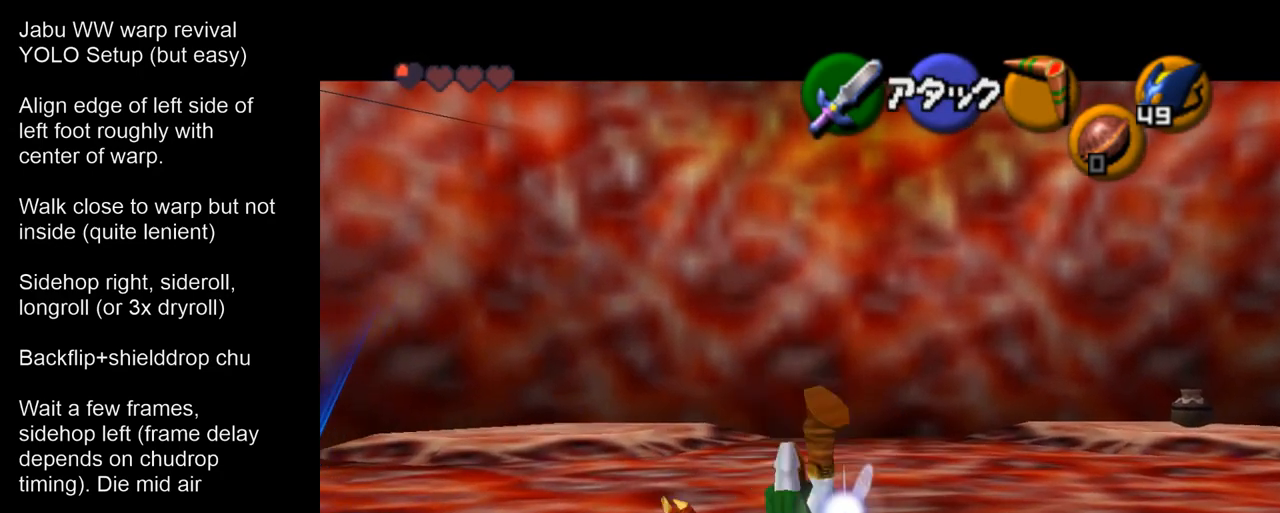
{"buttons": ["A", "Z"], "left_stick": "center", "events": [[467, "A", "down"]]}
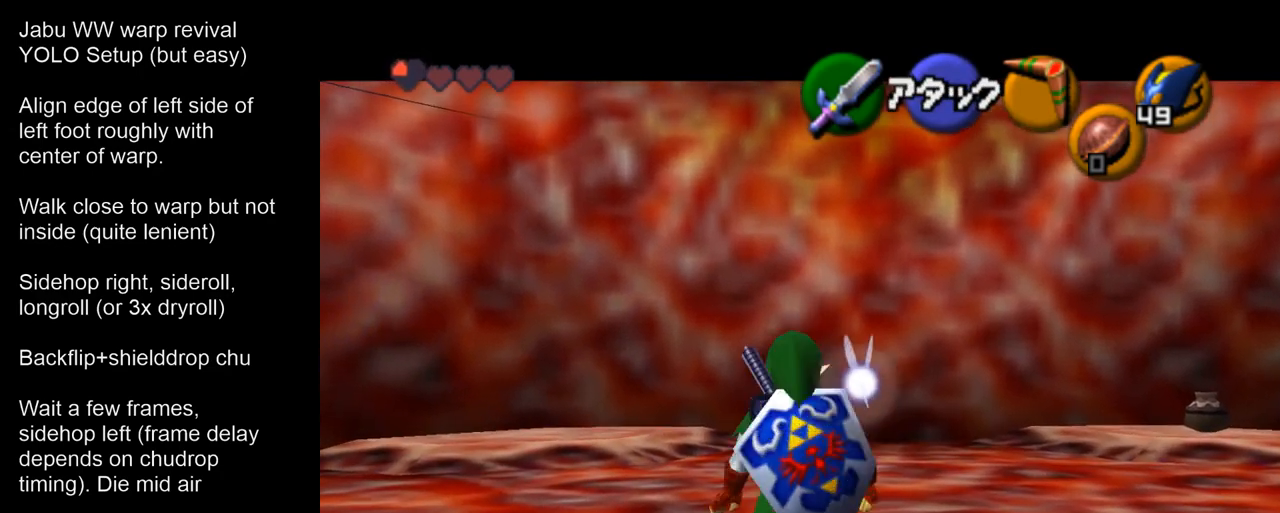
{"buttons": ["Z"], "left_stick": "center", "events": [[67, "A", "up"]]}
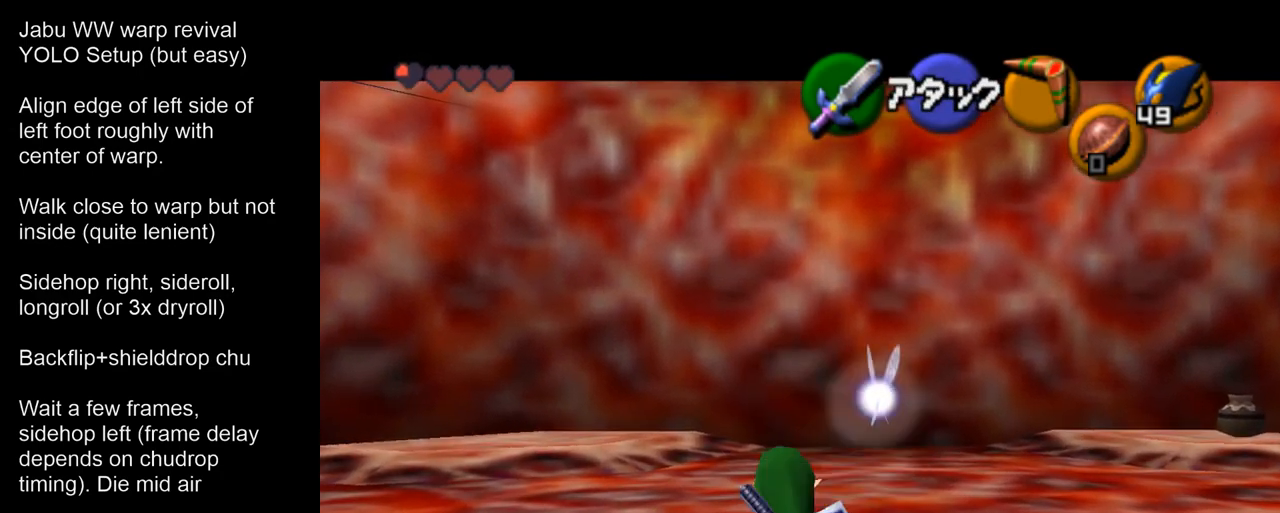
{"buttons": ["Z", "C_RIGHT"], "left_stick": "center", "events": [[267, "left_stick", "down"], [300, "A", "down"], [400, "A", "up"], [467, "left_stick", "center"], [500, "C_RIGHT", "down"]]}
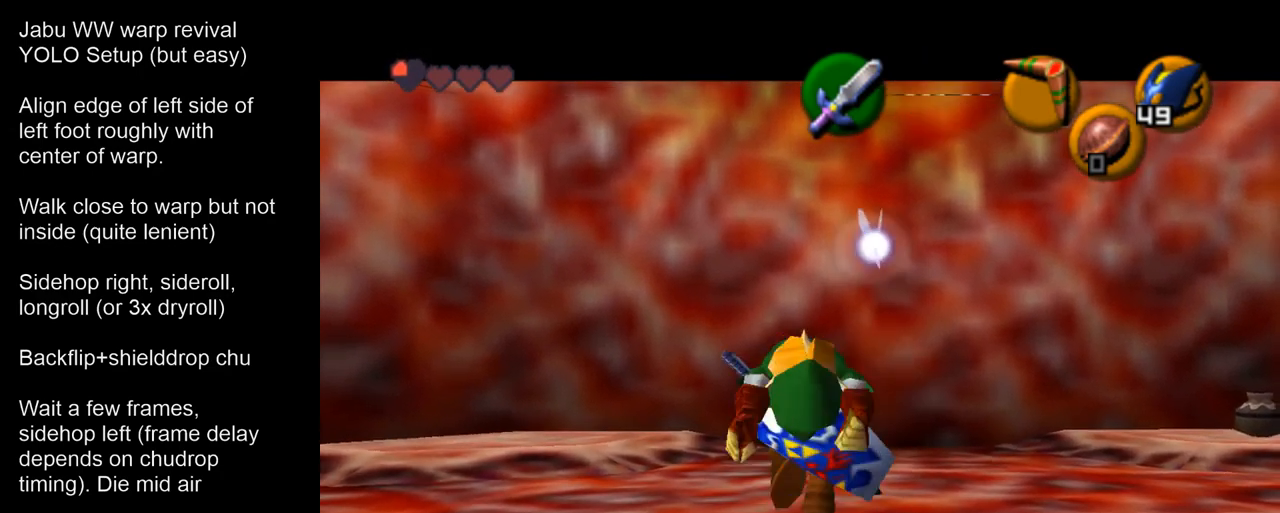
{"buttons": ["A", "Z"], "left_stick": "left", "events": [[67, "R1", "down"], [133, "C_RIGHT", "up"], [200, "R1", "up"], [467, "left_stick", "left"], [500, "A", "down"]]}
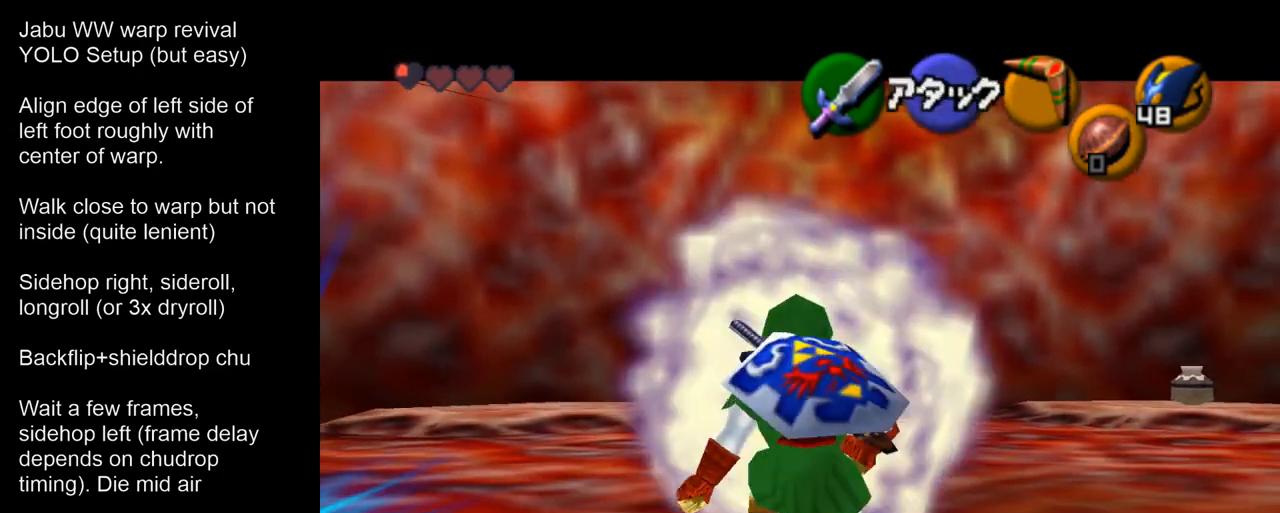
{"buttons": ["Z"], "left_stick": "center", "events": [[100, "A", "up"], [100, "left_stick", "center"]]}
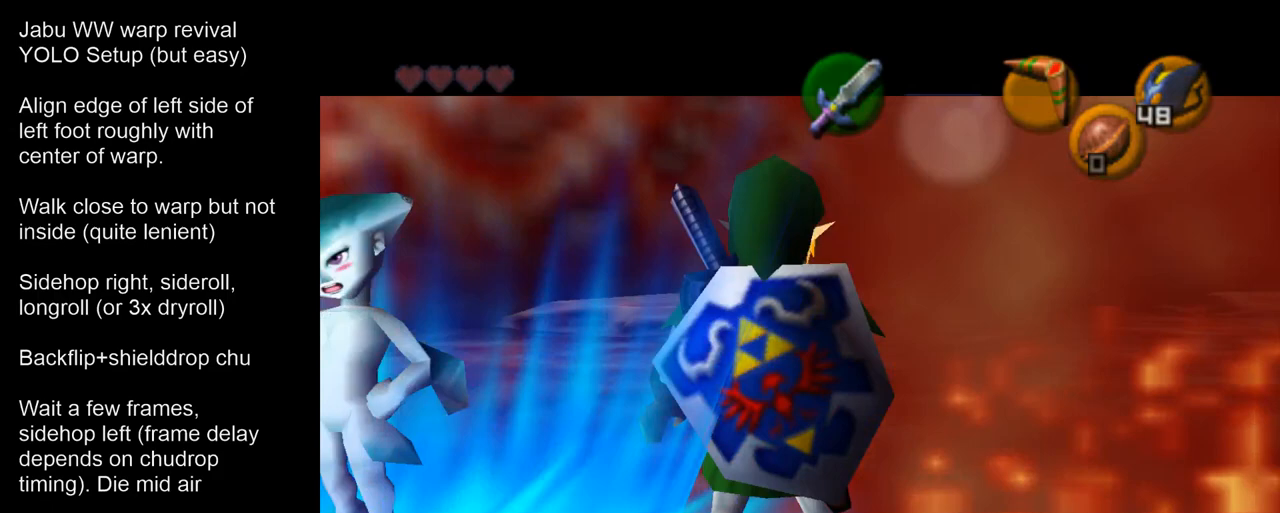
{"buttons": [], "left_stick": "center", "events": [[167, "Z", "up"]]}